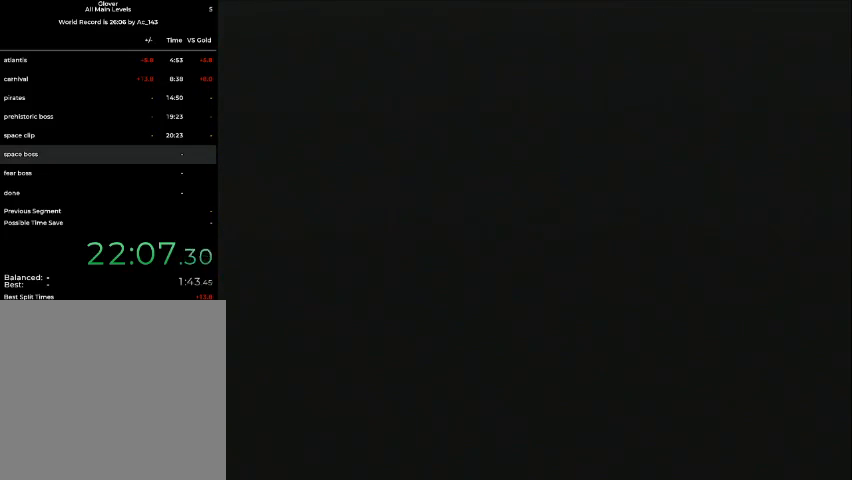
Gameplay with a controller (Nintendo layout); each line is a JSON object with the inputs held at the frame after it. "events" lists button and stick changes between this image and that frame as [ms after this image, input, new state], when the widget could be followed in between. Not read: L3 R3 Z.
{"buttons": [], "left_stick": "center", "events": [[133, "A", "down"], [167, "A", "up"], [233, "A", "down"], [233, "C_DOWN", "down"], [267, "A", "up"], [267, "C_DOWN", "up"], [433, "A", "down"], [500, "A", "up"]]}
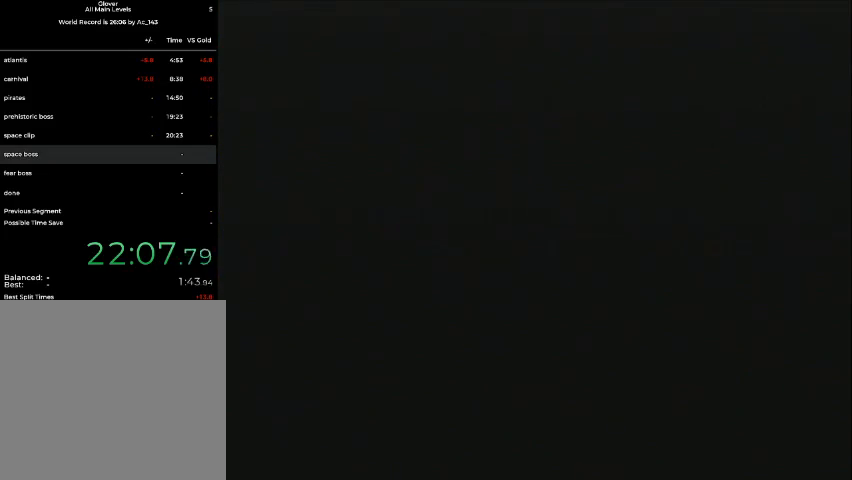
{"buttons": ["A"], "left_stick": "center", "events": [[33, "A", "down"], [100, "A", "up"], [133, "A", "down"], [167, "A", "up"], [333, "A", "down"], [367, "A", "up"], [433, "A", "down"]]}
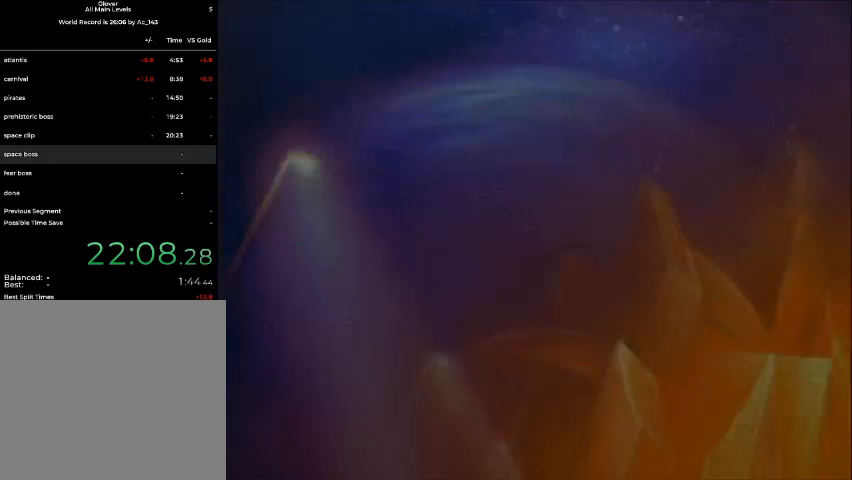
{"buttons": [], "left_stick": "center", "events": [[33, "A", "up"]]}
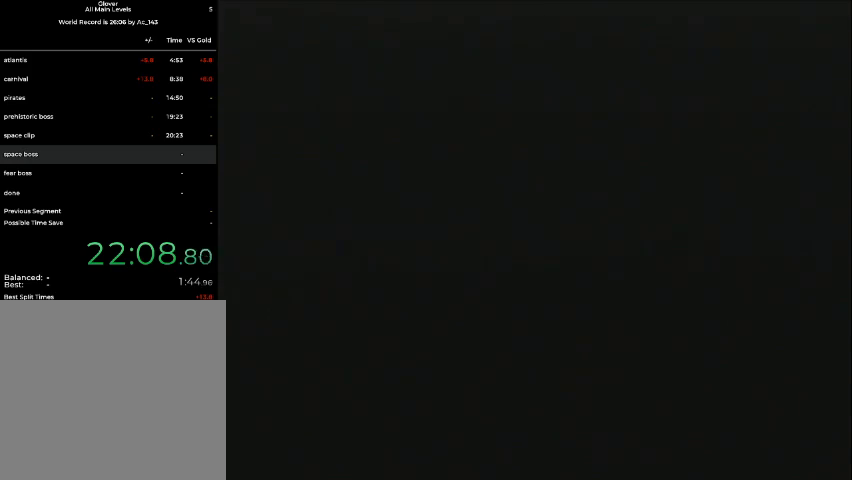
{"buttons": [], "left_stick": "center", "events": []}
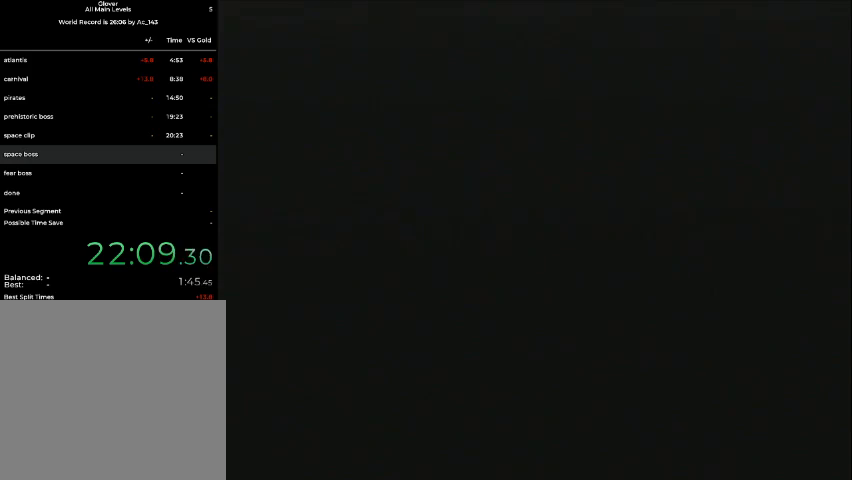
{"buttons": [], "left_stick": "center", "events": []}
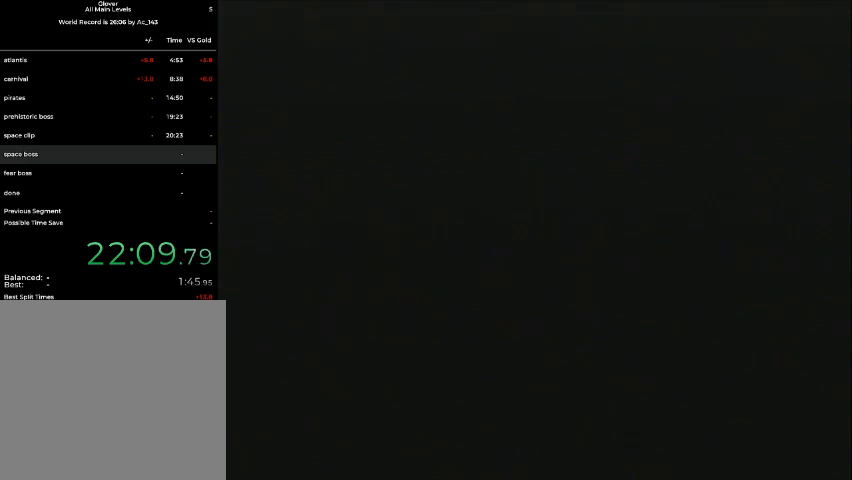
{"buttons": [], "left_stick": "center", "events": []}
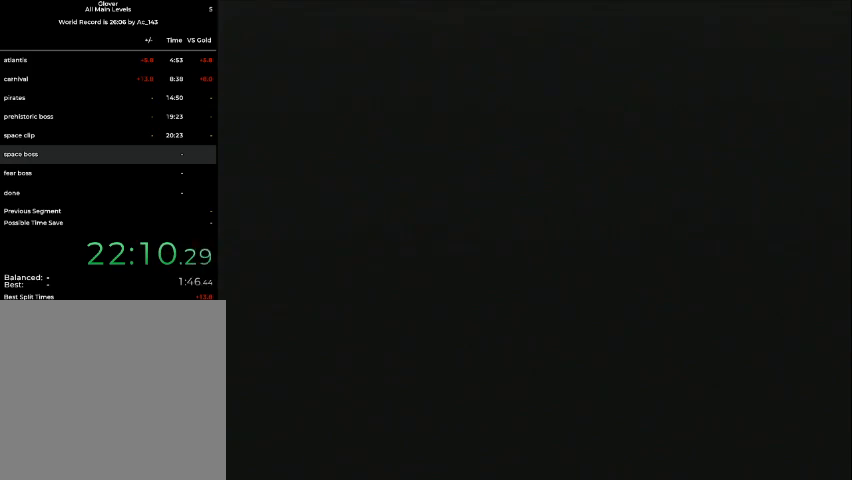
{"buttons": [], "left_stick": "center", "events": []}
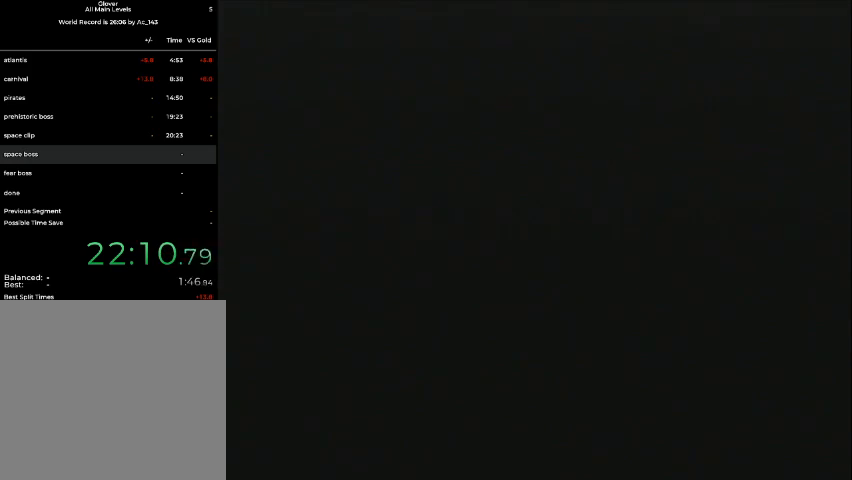
{"buttons": [], "left_stick": "center", "events": []}
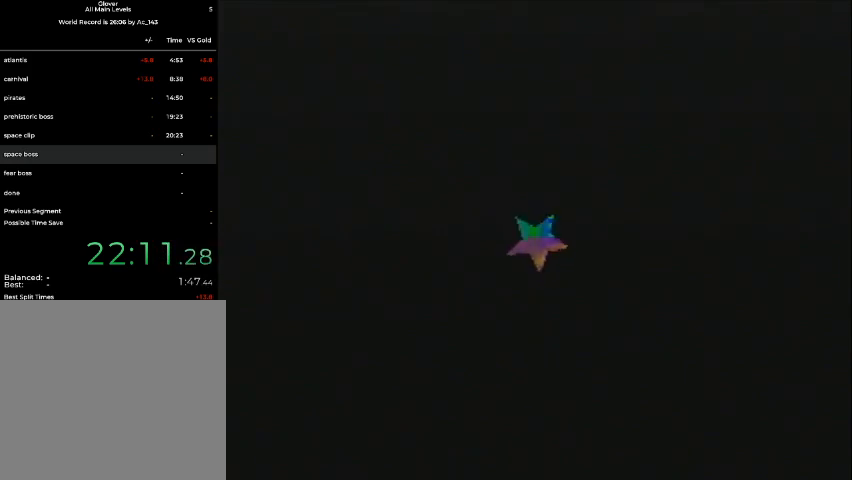
{"buttons": [], "left_stick": "center", "events": []}
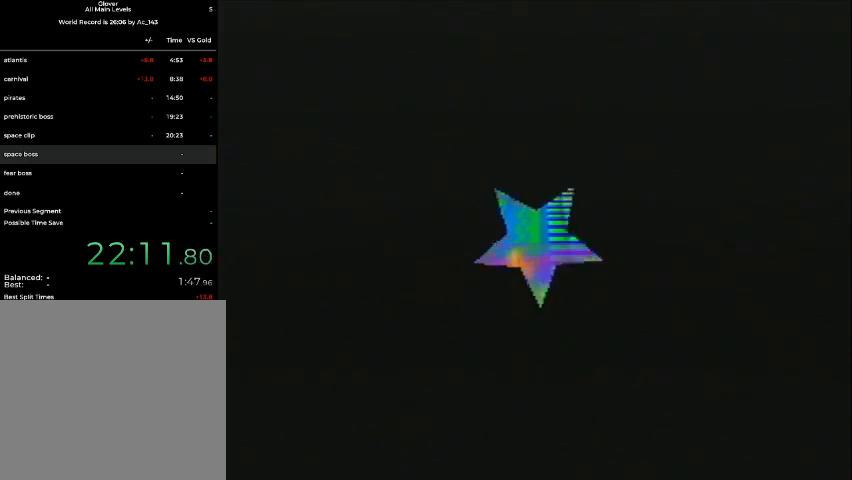
{"buttons": ["DPAD_DOWN", "DPAD_RIGHT"], "left_stick": "center", "events": [[167, "DPAD_RIGHT", "down"], [333, "DPAD_DOWN", "down"]]}
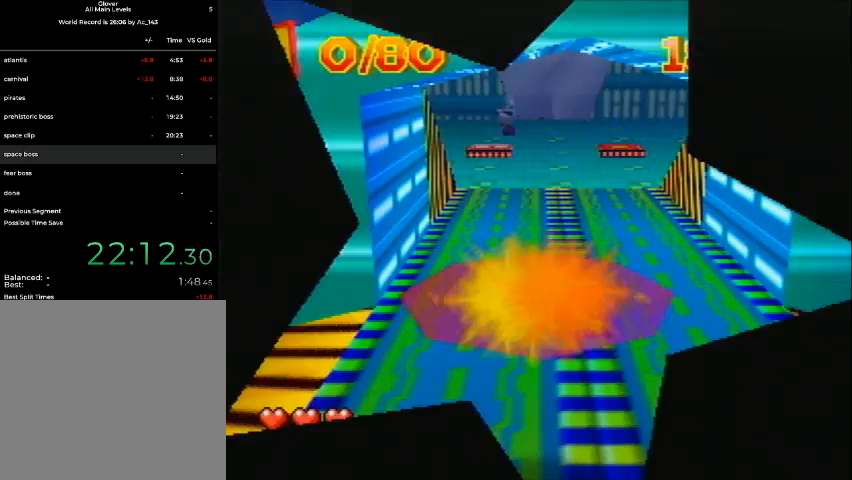
{"buttons": ["DPAD_DOWN", "DPAD_RIGHT"], "left_stick": "center", "events": []}
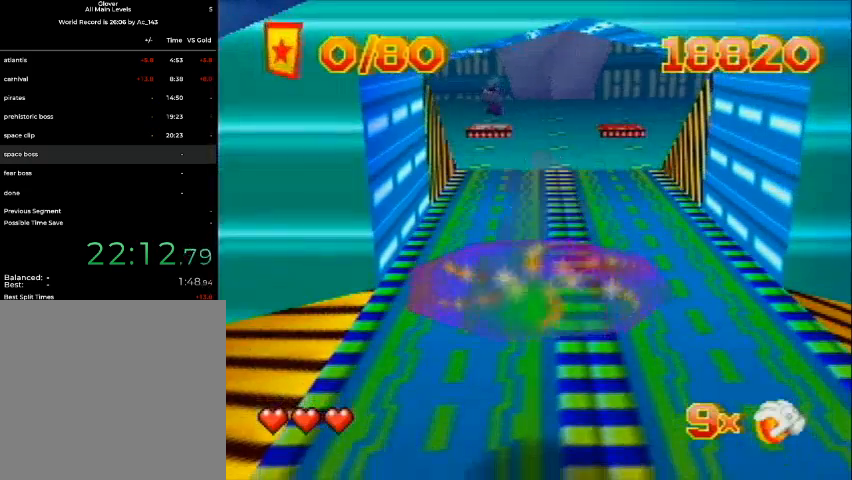
{"buttons": ["DPAD_DOWN", "DPAD_RIGHT"], "left_stick": "center", "events": []}
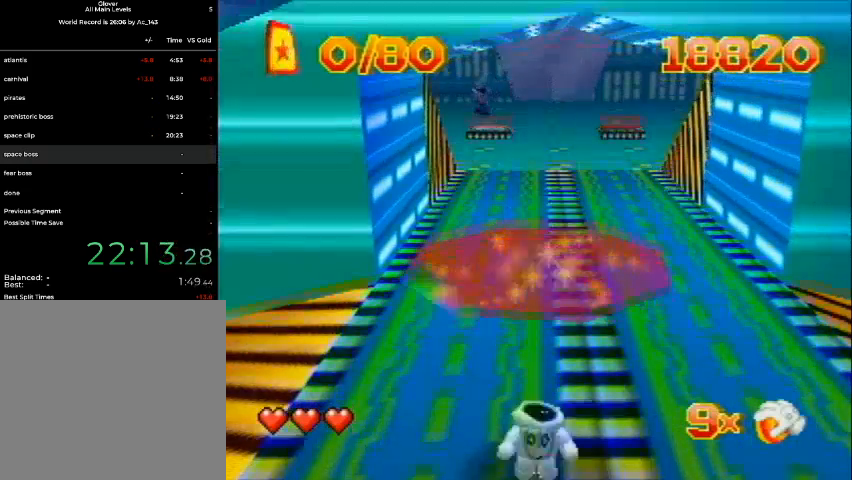
{"buttons": ["DPAD_DOWN", "DPAD_RIGHT"], "left_stick": "center", "events": []}
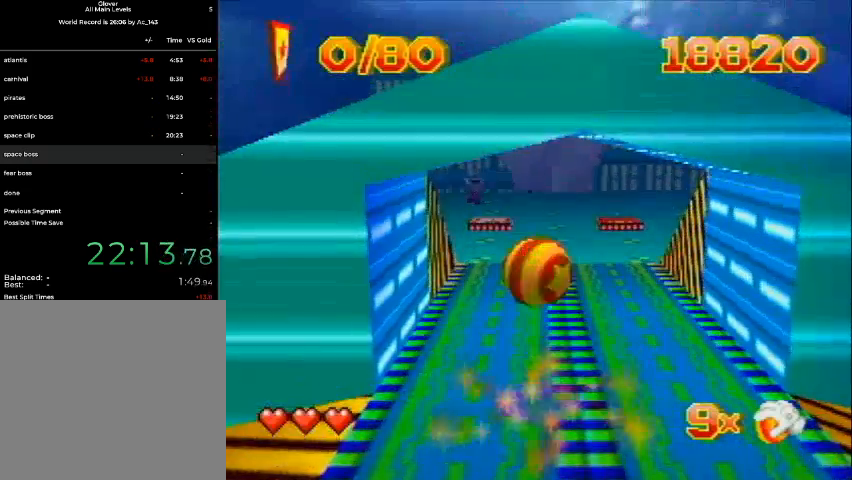
{"buttons": ["DPAD_DOWN", "DPAD_RIGHT"], "left_stick": "center", "events": []}
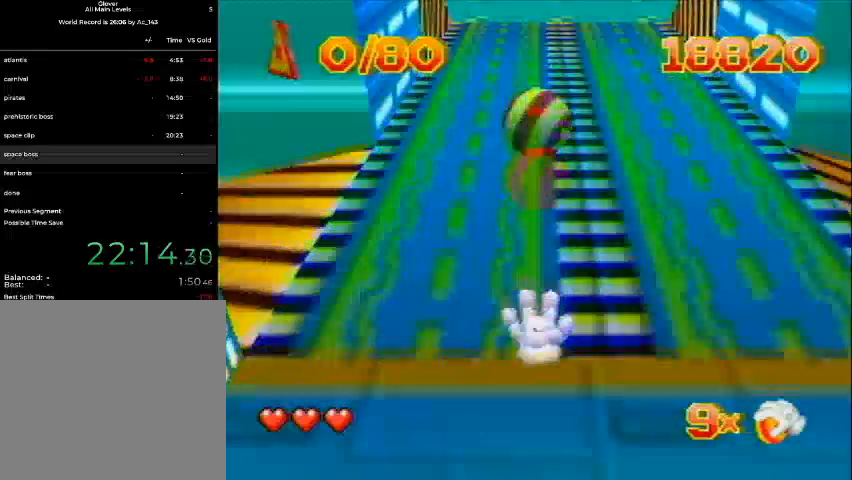
{"buttons": ["DPAD_RIGHT"], "left_stick": "center", "events": [[233, "B", "down"], [333, "B", "up"], [500, "DPAD_DOWN", "up"]]}
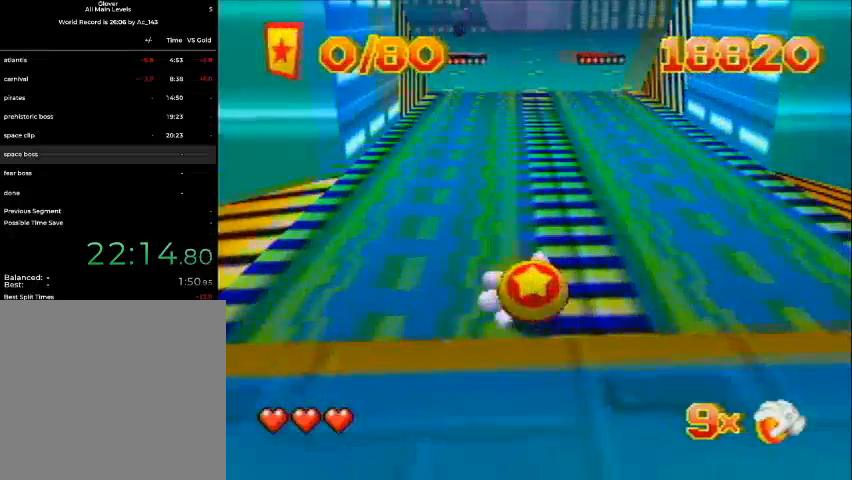
{"buttons": ["DPAD_UP"], "left_stick": "center", "events": [[67, "DPAD_UP", "down"], [333, "DPAD_RIGHT", "up"]]}
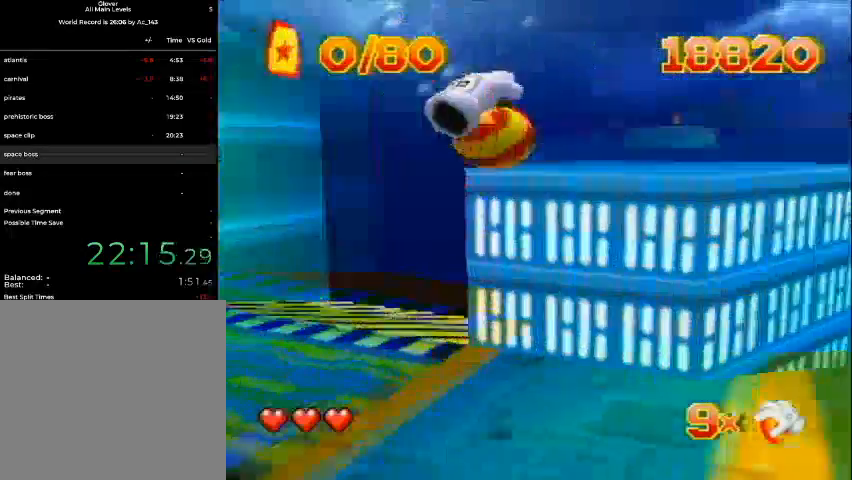
{"buttons": ["DPAD_DOWN"], "left_stick": "center", "events": [[33, "B", "down"], [133, "B", "up"], [133, "DPAD_UP", "up"], [200, "DPAD_DOWN", "down"]]}
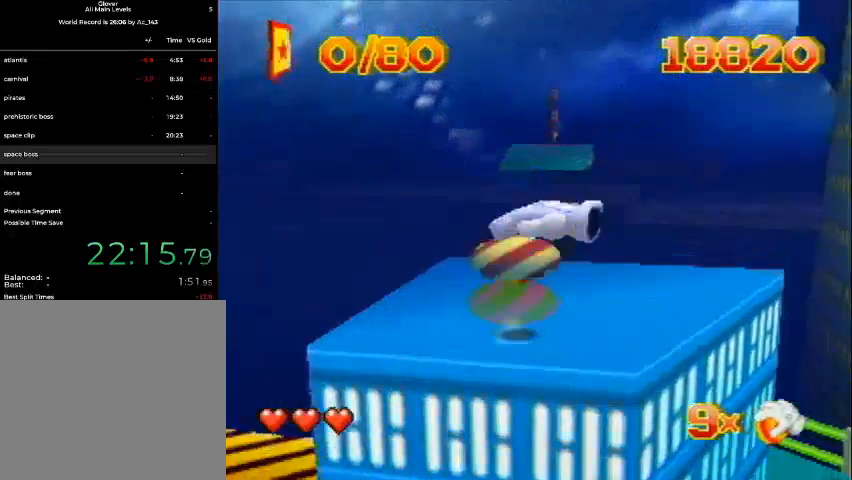
{"buttons": ["B", "DPAD_UP"], "left_stick": "center", "events": [[133, "B", "down"], [300, "DPAD_DOWN", "up"], [333, "DPAD_UP", "down"]]}
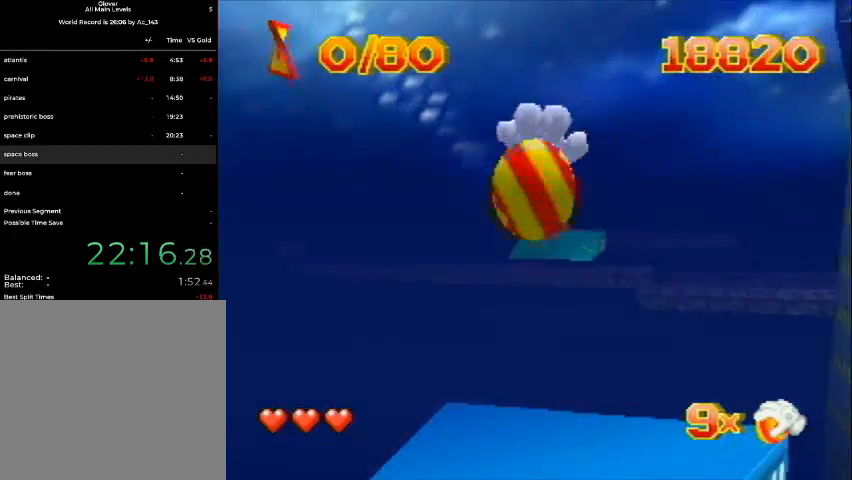
{"buttons": ["DPAD_UP"], "left_stick": "center", "events": [[200, "B", "up"]]}
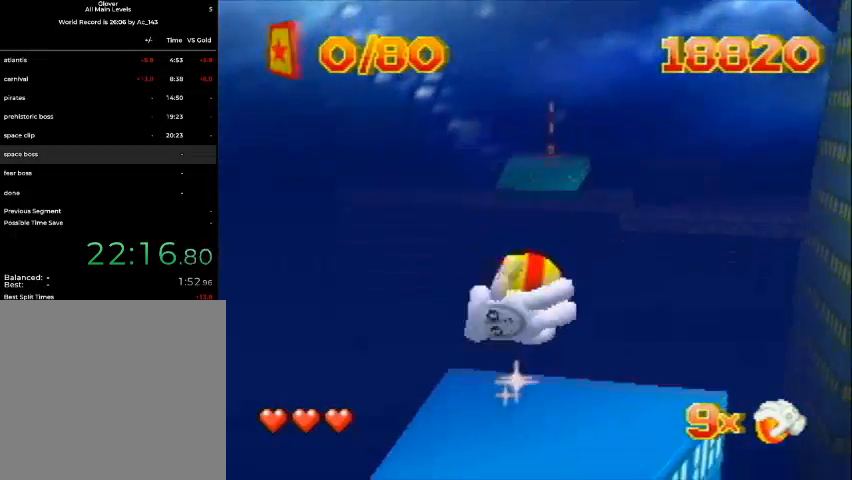
{"buttons": ["DPAD_UP"], "left_stick": "center", "events": []}
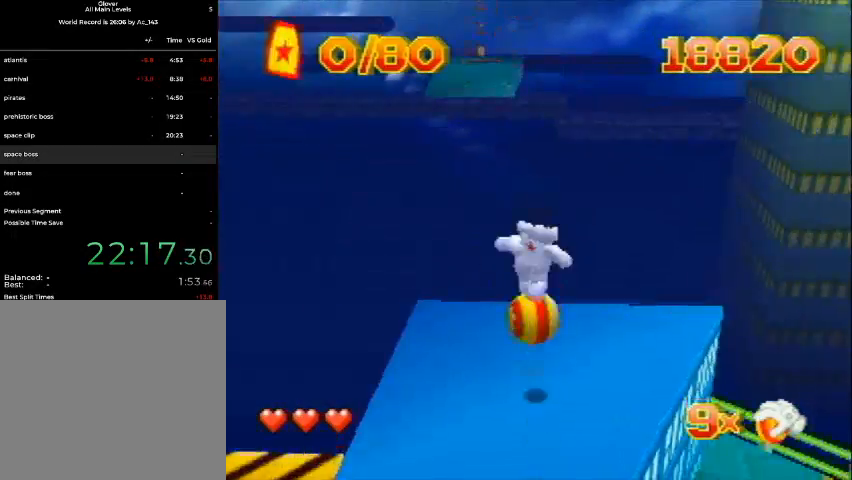
{"buttons": ["DPAD_UP"], "left_stick": "center", "events": [[133, "DPAD_LEFT", "down"], [300, "DPAD_LEFT", "up"]]}
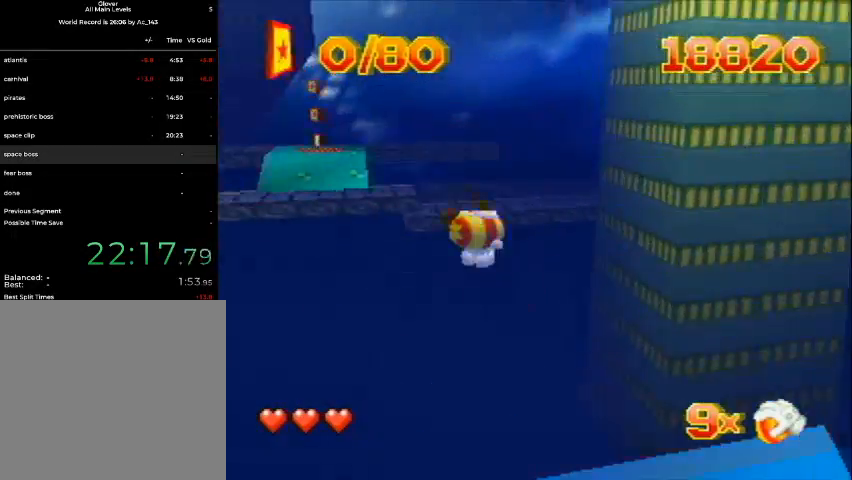
{"buttons": ["DPAD_UP"], "left_stick": "center", "events": [[33, "DPAD_LEFT", "down"], [133, "DPAD_LEFT", "up"], [300, "DPAD_RIGHT", "down"], [400, "DPAD_RIGHT", "up"]]}
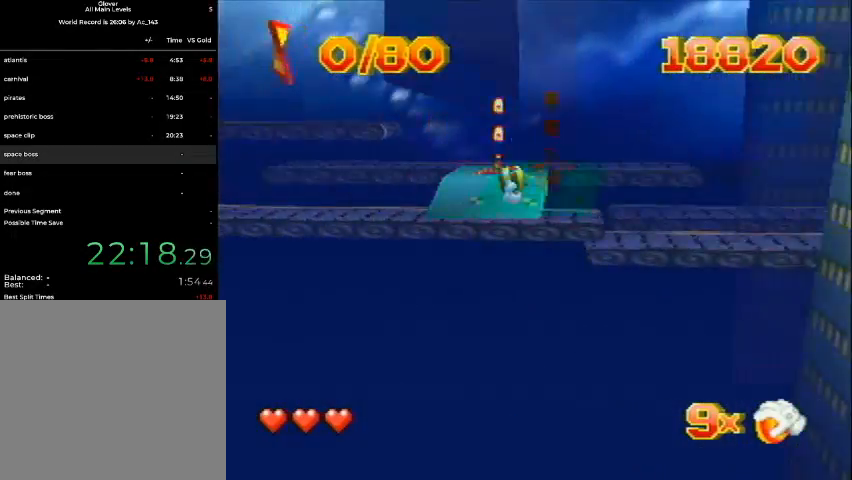
{"buttons": ["DPAD_RIGHT"], "left_stick": "center", "events": [[33, "DPAD_RIGHT", "down"], [133, "DPAD_UP", "up"]]}
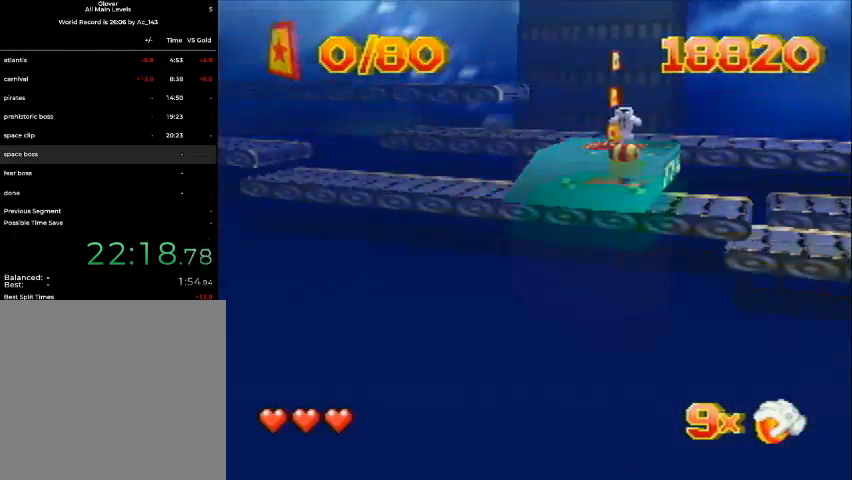
{"buttons": ["DPAD_UP", "DPAD_RIGHT"], "left_stick": "center", "events": [[400, "DPAD_UP", "down"]]}
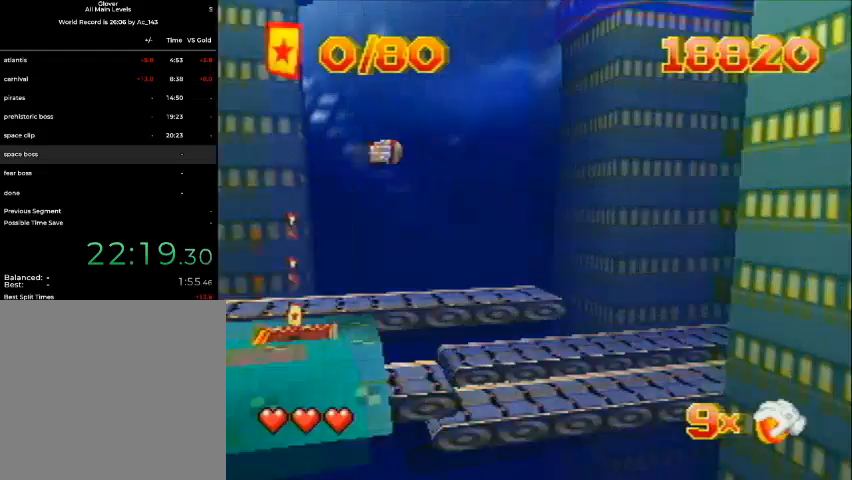
{"buttons": ["DPAD_UP", "DPAD_RIGHT"], "left_stick": "center", "events": []}
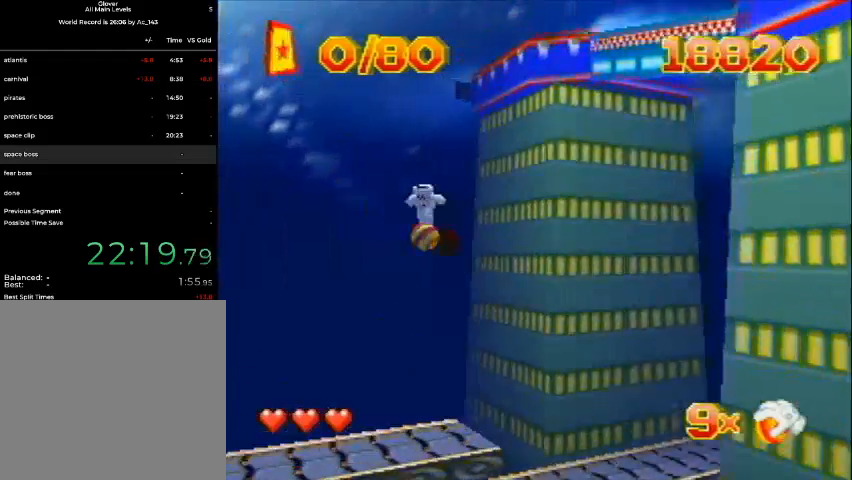
{"buttons": ["DPAD_UP", "DPAD_RIGHT"], "left_stick": "center", "events": []}
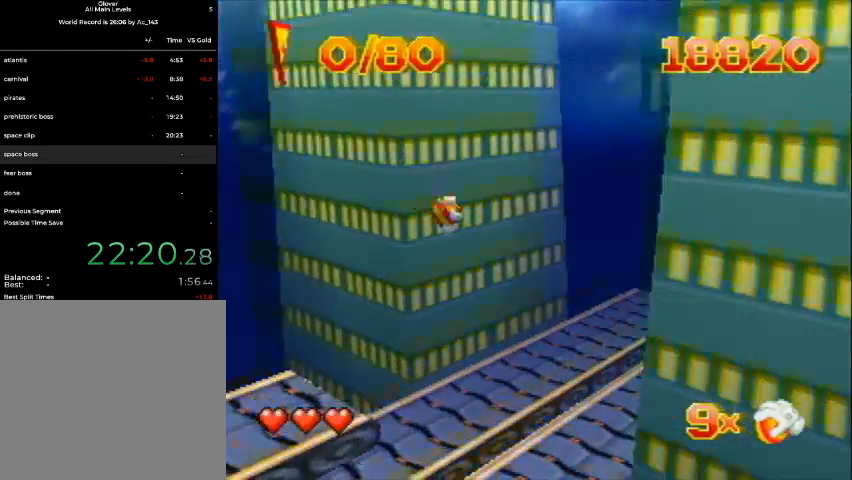
{"buttons": ["DPAD_UP"], "left_stick": "center", "events": [[333, "DPAD_LEFT", "down"], [333, "DPAD_RIGHT", "up"], [433, "DPAD_LEFT", "up"]]}